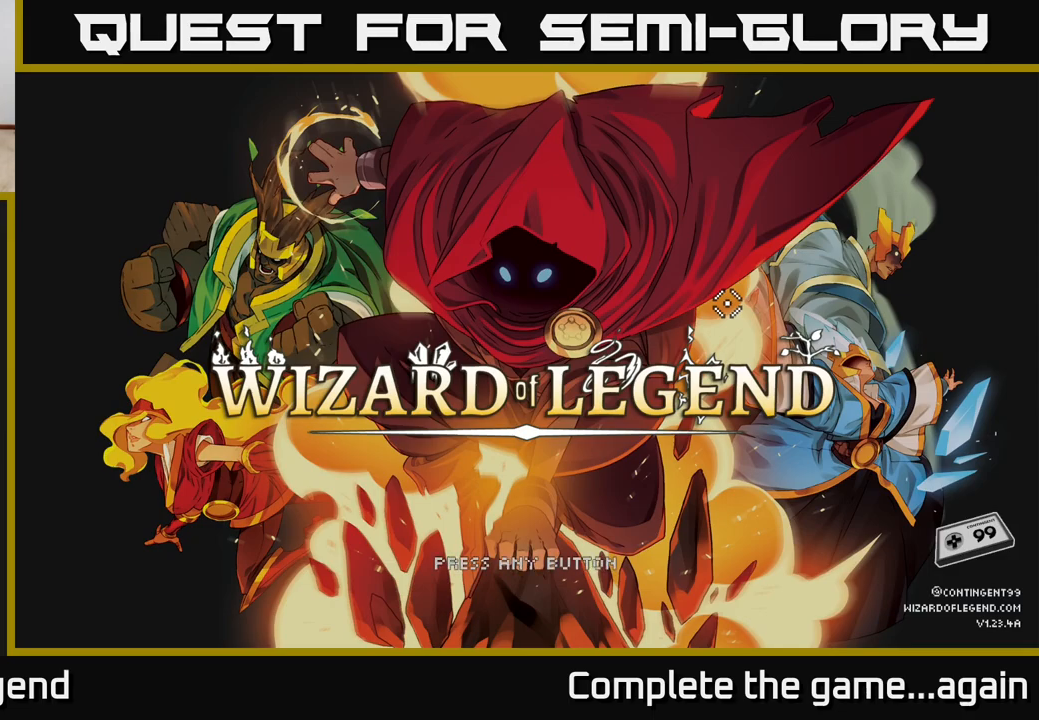
Gameplay with a controller (Xbox layout); each line is a JSON object with the inputs held at the frame after it. "events" lists button and stick changes between this image and that frame as [ms after this image, input, new state], when the widget could be followed in between.
{"buttons": [], "left_stick": "center", "right_stick": "center", "events": [[367, "A", "down"], [467, "A", "up"]]}
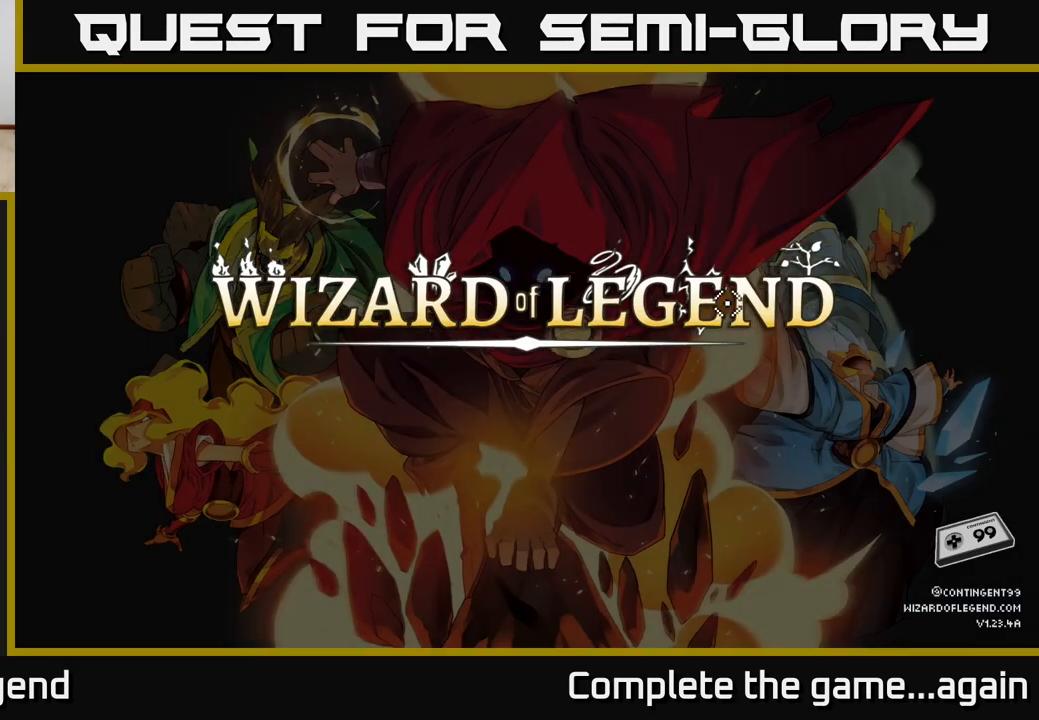
{"buttons": [], "left_stick": "center", "right_stick": "center", "events": []}
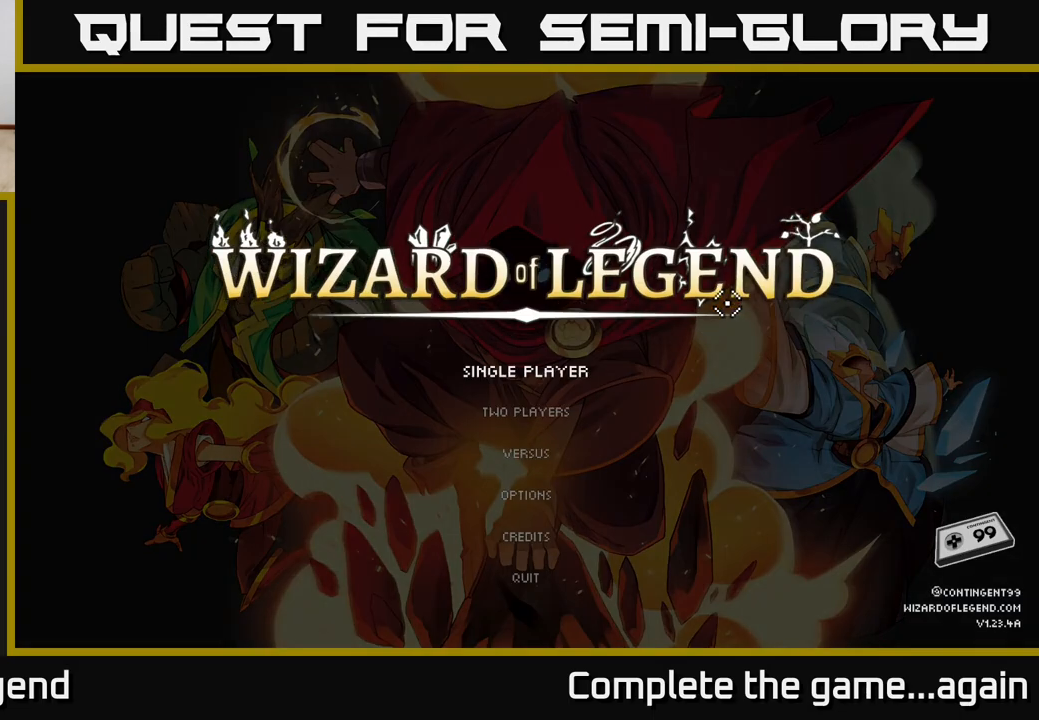
{"buttons": [], "left_stick": "center", "right_stick": "center", "events": [[350, "DPAD_DOWN", "down"], [483, "DPAD_DOWN", "up"]]}
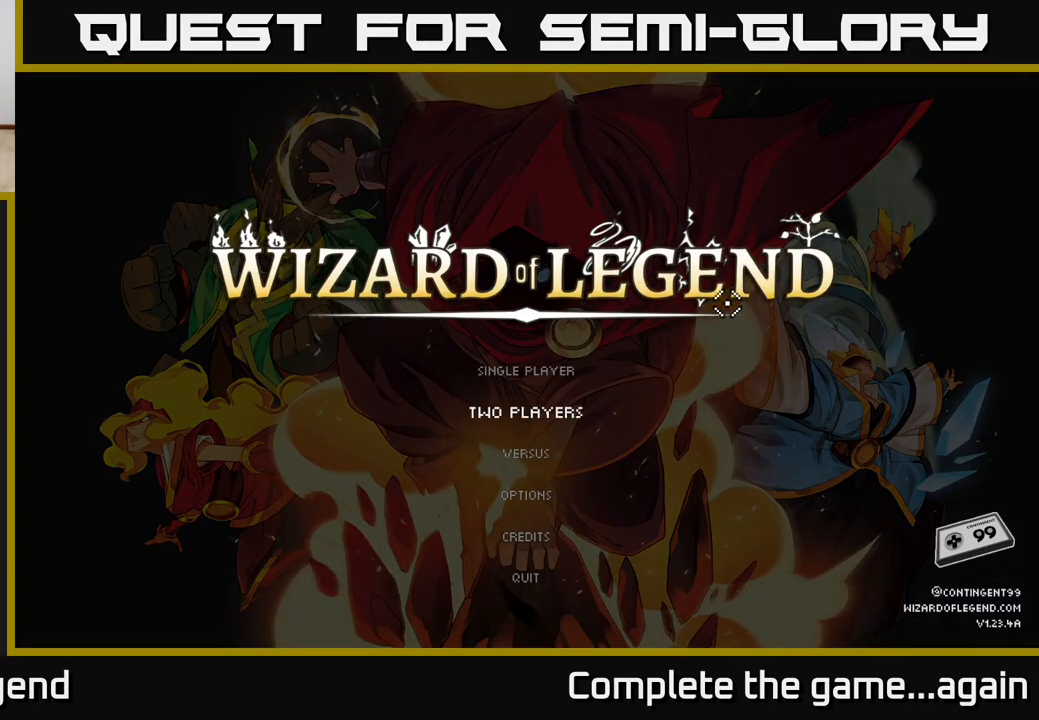
{"buttons": [], "left_stick": "center", "right_stick": "center", "events": [[250, "DPAD_UP", "down"], [350, "DPAD_UP", "up"]]}
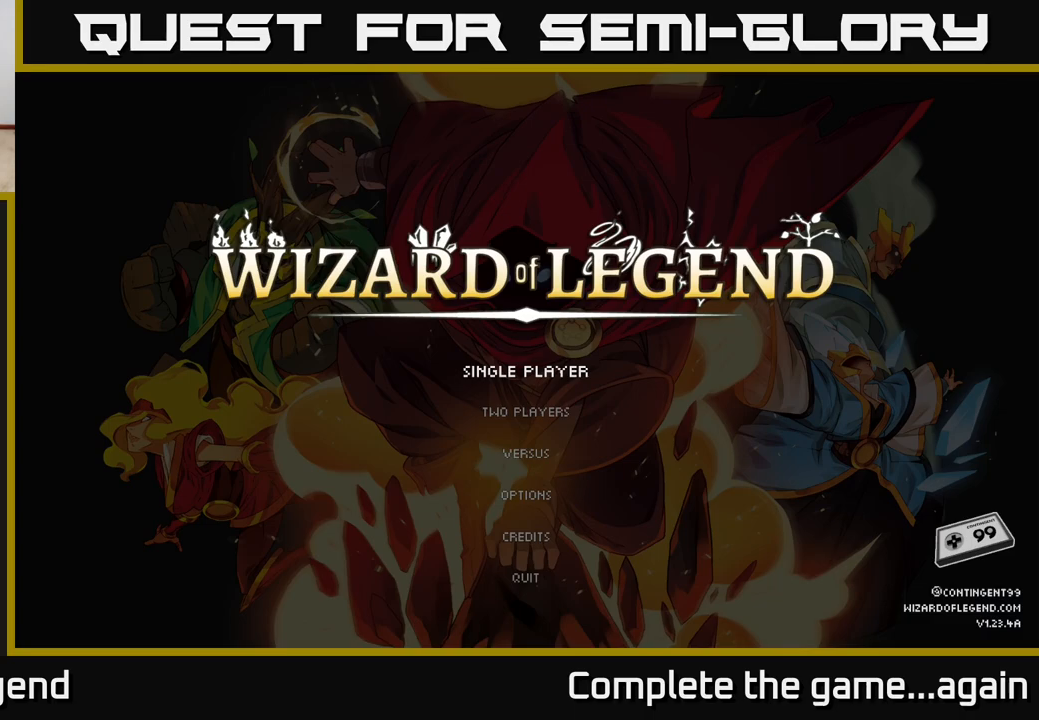
{"buttons": [], "left_stick": "center", "right_stick": "center", "events": [[167, "DPAD_DOWN", "down"], [267, "DPAD_DOWN", "up"]]}
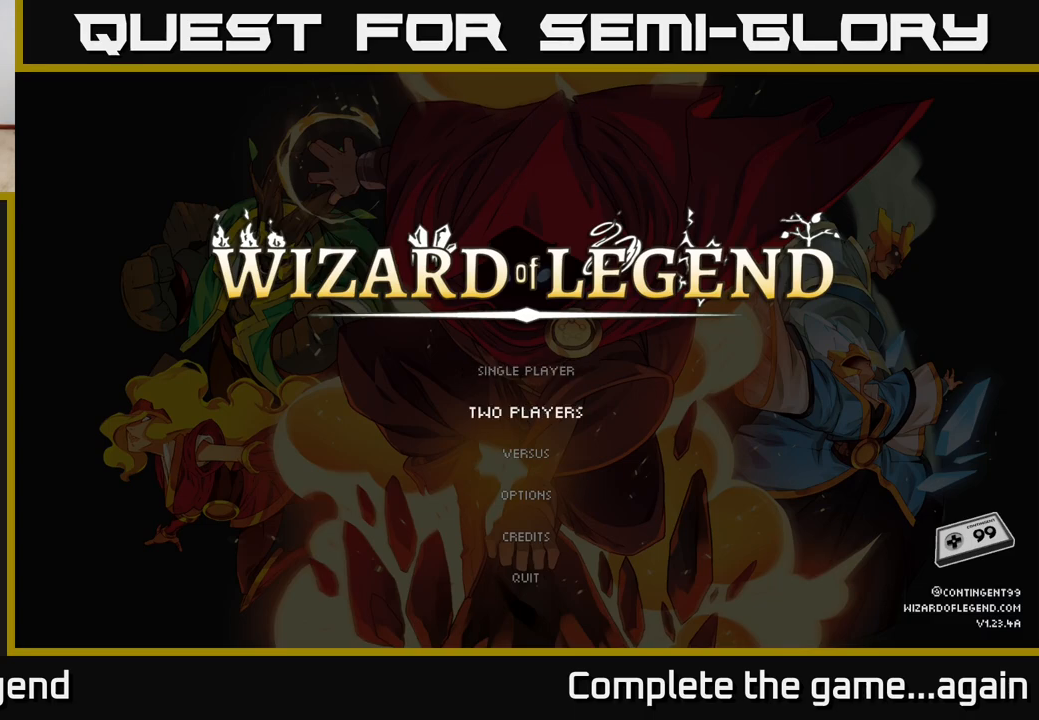
{"buttons": [], "left_stick": "center", "right_stick": "center", "events": [[250, "DPAD_UP", "down"], [350, "DPAD_UP", "up"]]}
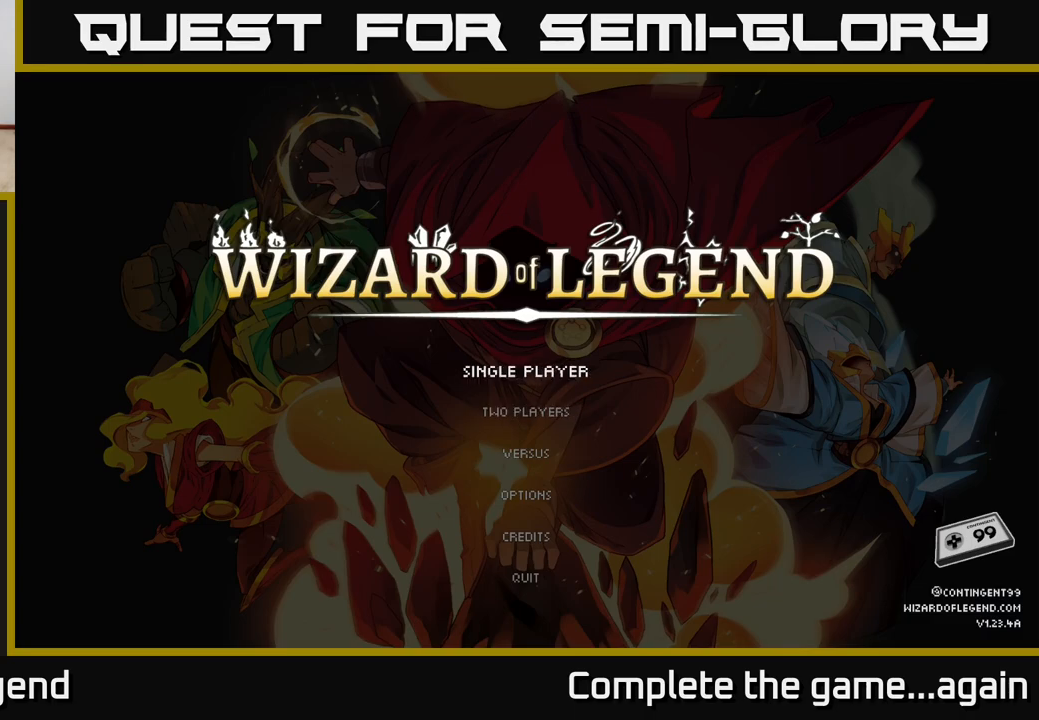
{"buttons": [], "left_stick": "center", "right_stick": "center", "events": []}
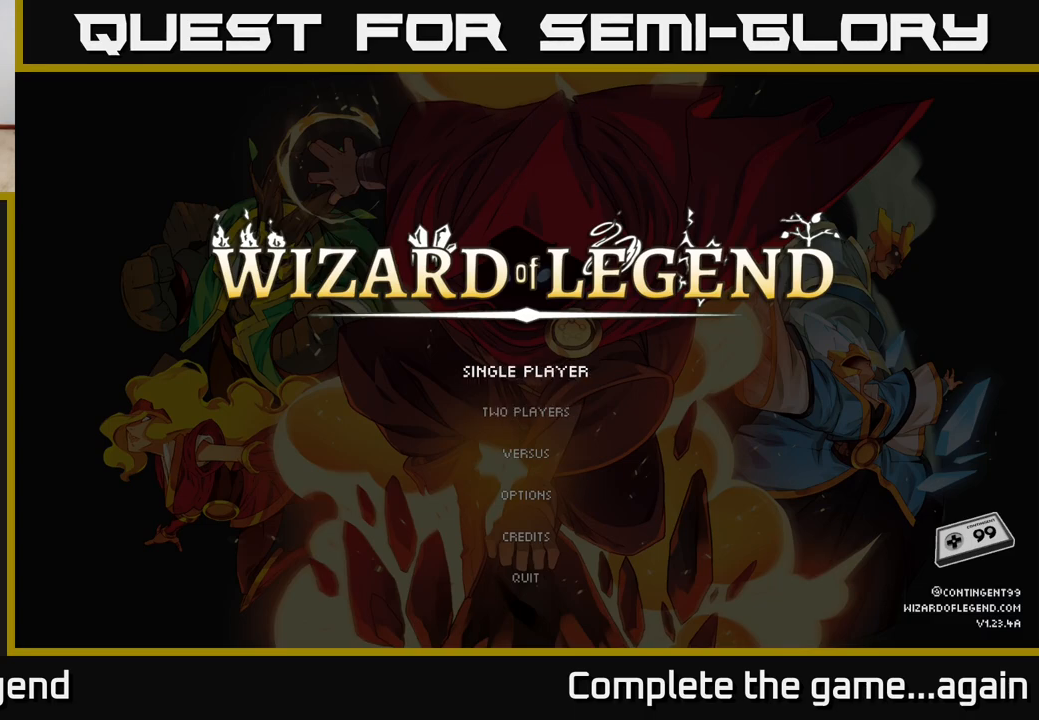
{"buttons": [], "left_stick": "center", "right_stick": "center", "events": []}
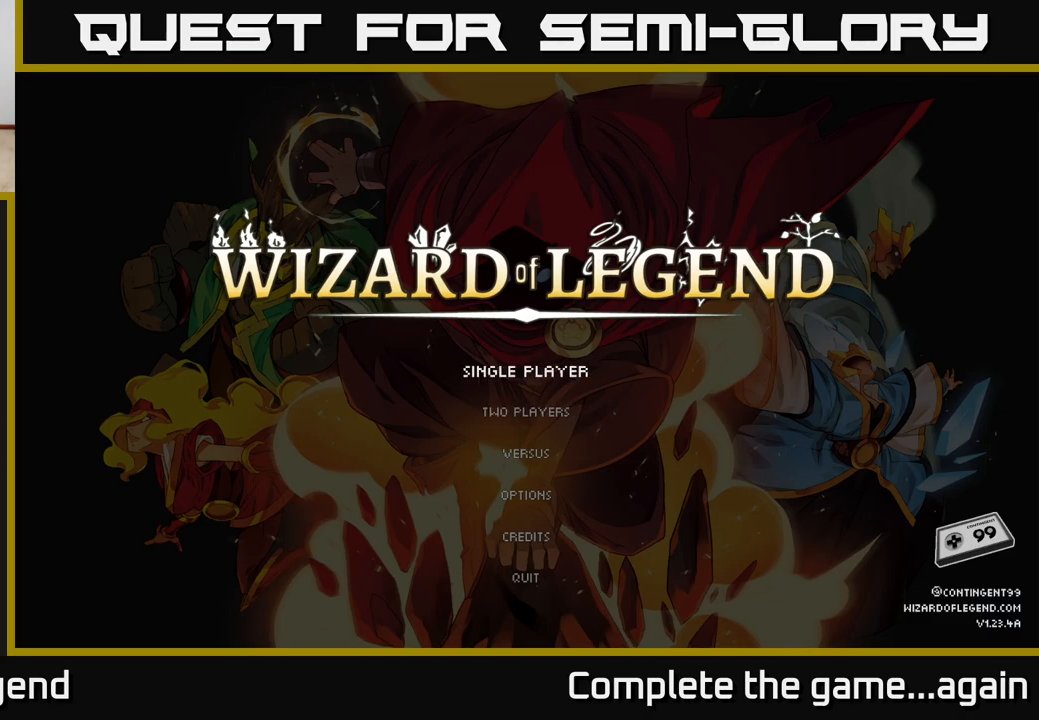
{"buttons": [], "left_stick": "center", "right_stick": "center", "events": [[150, "A", "down"], [300, "A", "up"]]}
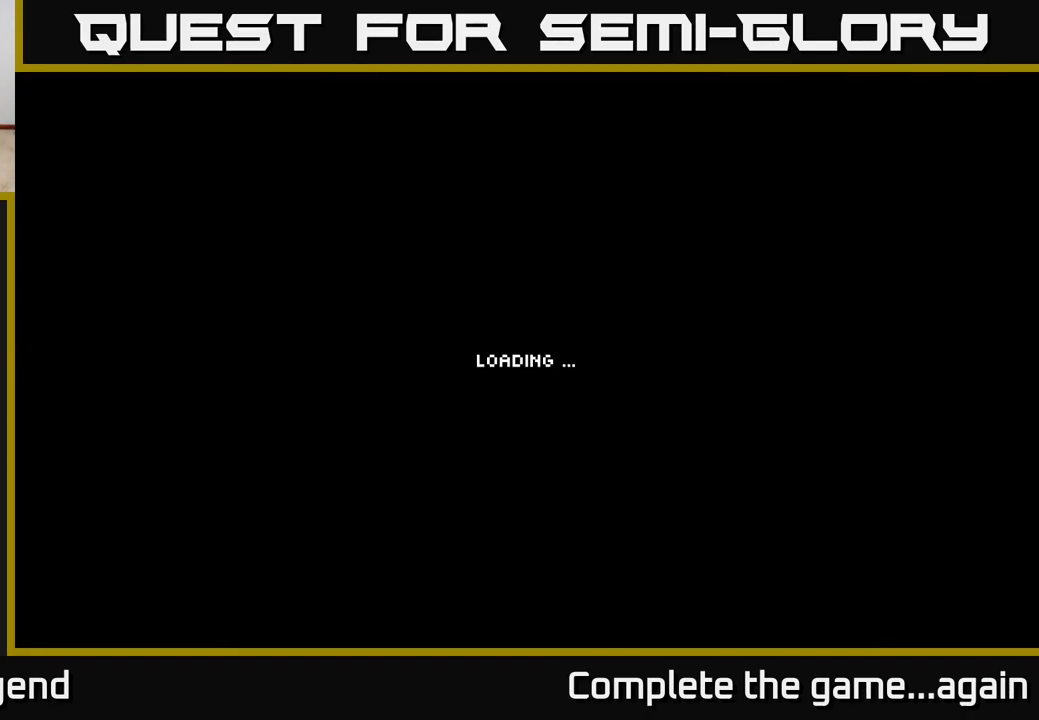
{"buttons": [], "left_stick": "center", "right_stick": "center", "events": []}
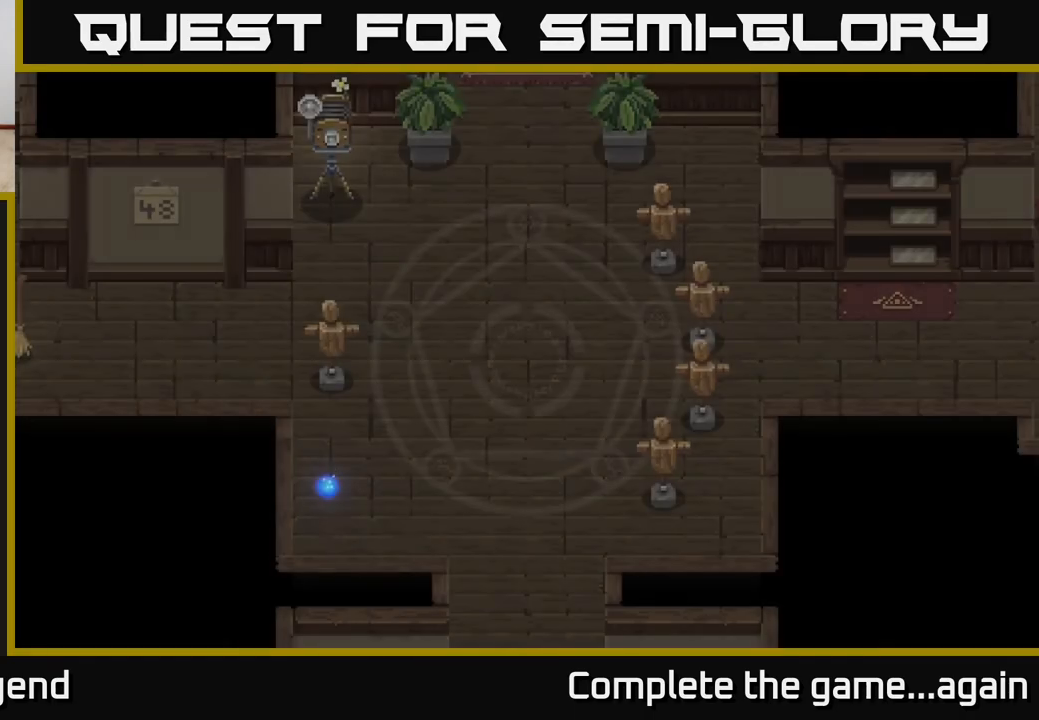
{"buttons": [], "left_stick": "center", "right_stick": "center", "events": []}
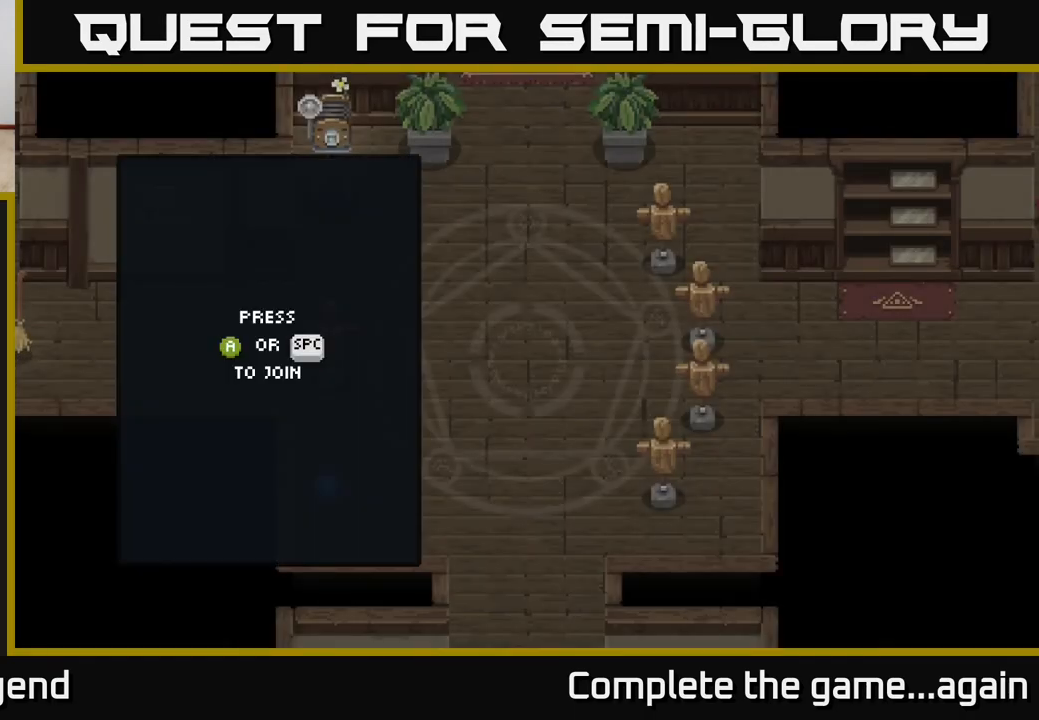
{"buttons": [], "left_stick": "center", "right_stick": "center", "events": []}
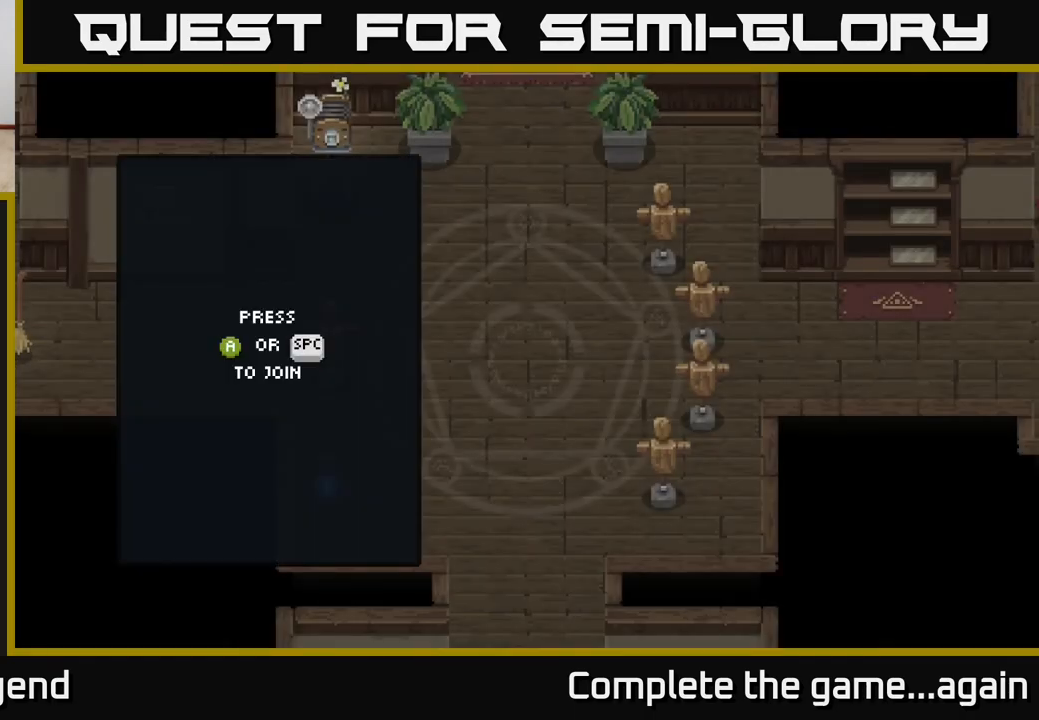
{"buttons": [], "left_stick": "center", "right_stick": "center", "events": [[83, "A", "down"], [217, "A", "up"]]}
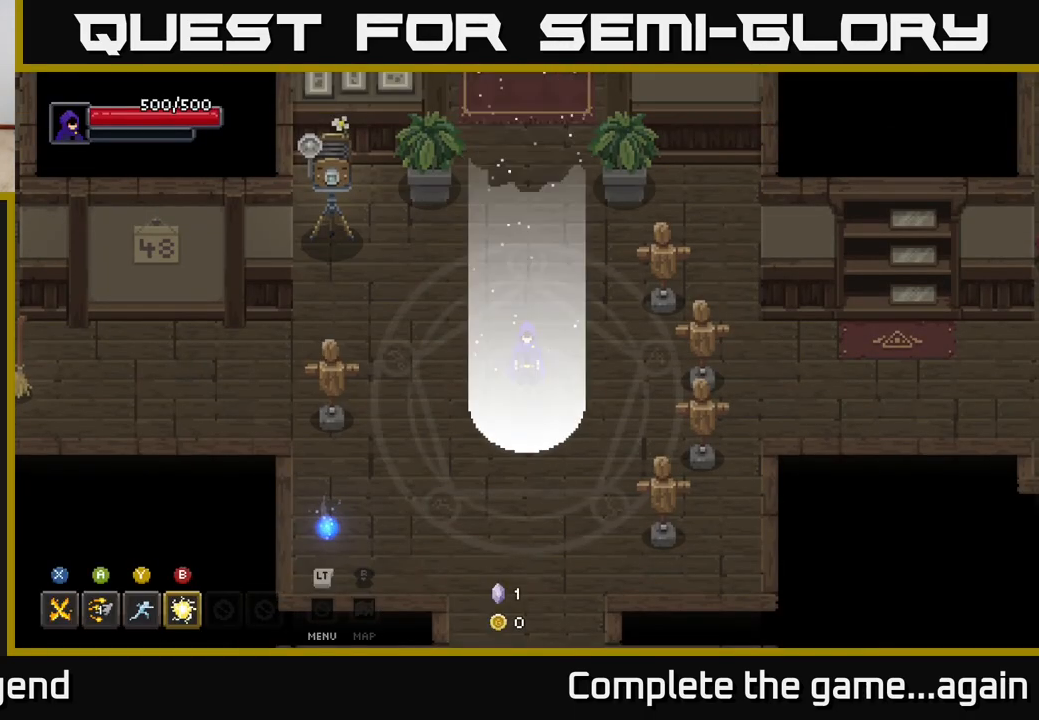
{"buttons": [], "left_stick": "center", "right_stick": "center", "events": []}
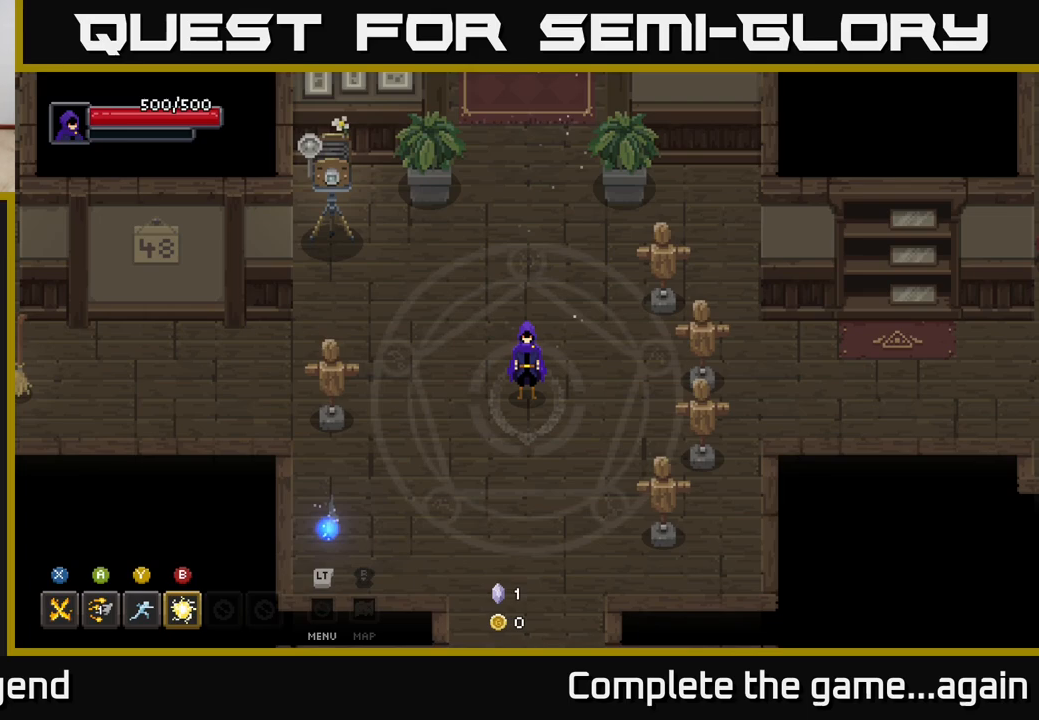
{"buttons": [], "left_stick": "down-right", "right_stick": "center", "events": [[333, "left_stick", "down-right"]]}
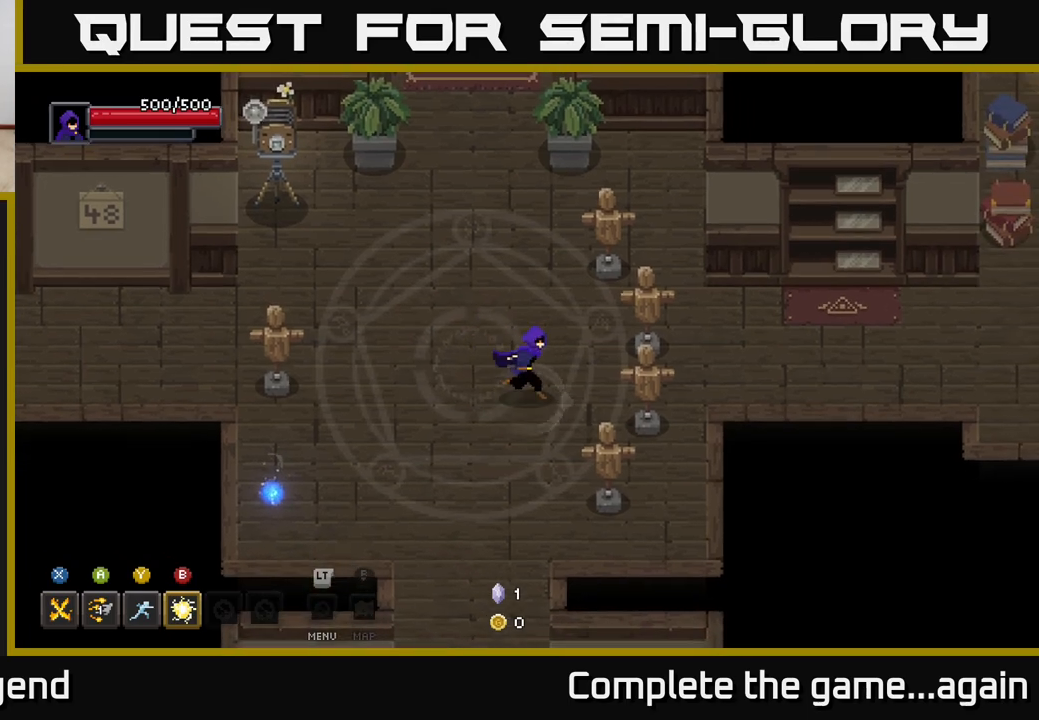
{"buttons": [], "left_stick": "center", "right_stick": "center", "events": [[100, "left_stick", "up-right"], [233, "left_stick", "up-left"], [400, "left_stick", "center"]]}
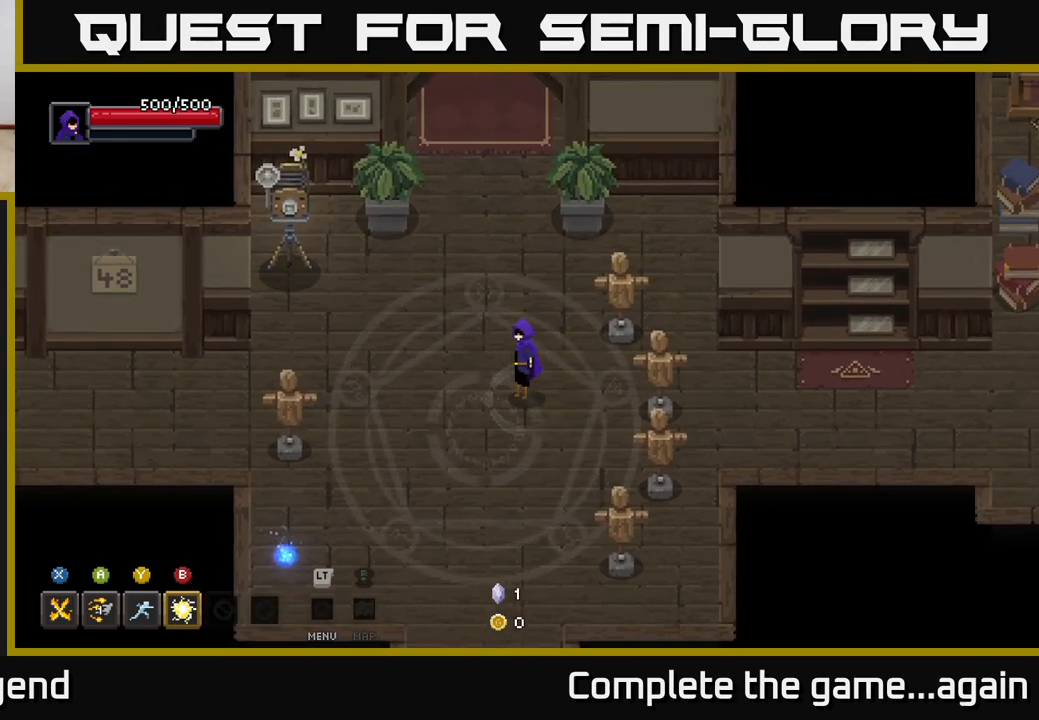
{"buttons": [], "left_stick": "up", "right_stick": "center", "events": [[183, "left_stick", "down-left"], [233, "left_stick", "left"], [367, "left_stick", "up-left"], [467, "left_stick", "up"]]}
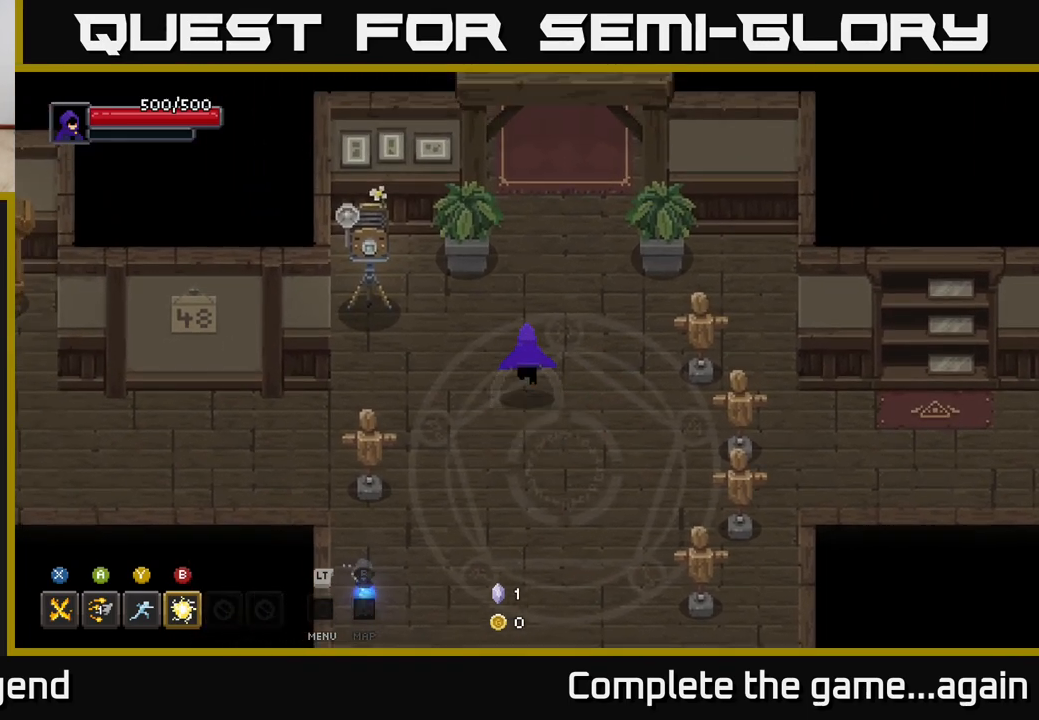
{"buttons": [], "left_stick": "center", "right_stick": "center", "events": [[83, "left_stick", "up-right"], [183, "left_stick", "right"], [333, "left_stick", "center"]]}
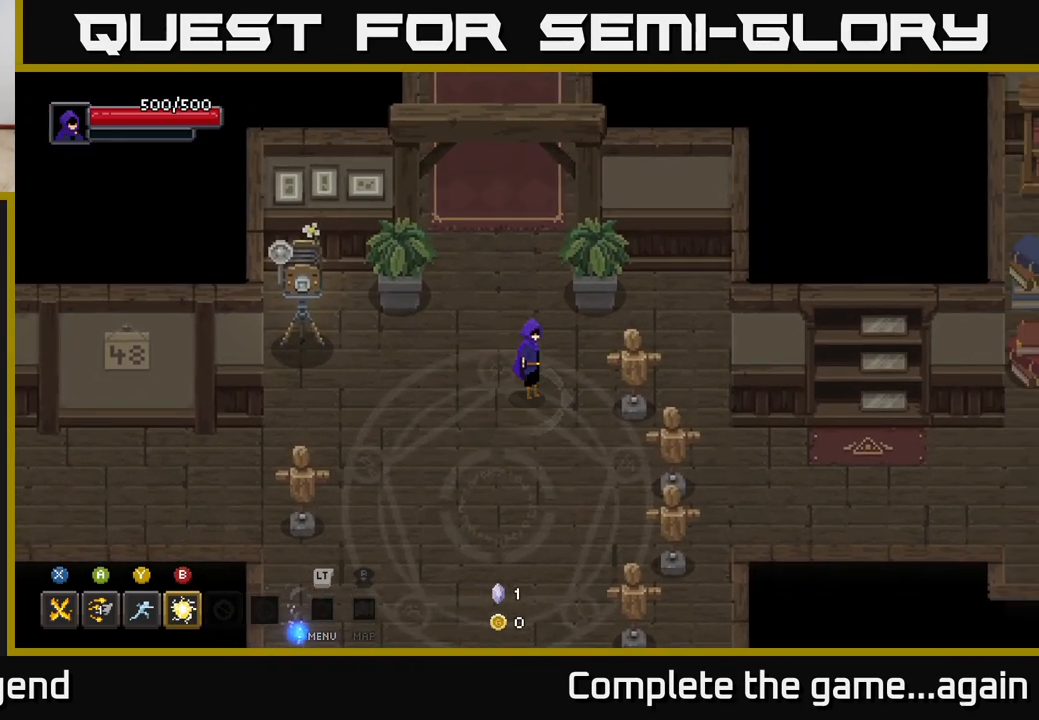
{"buttons": [], "left_stick": "center", "right_stick": "center", "events": []}
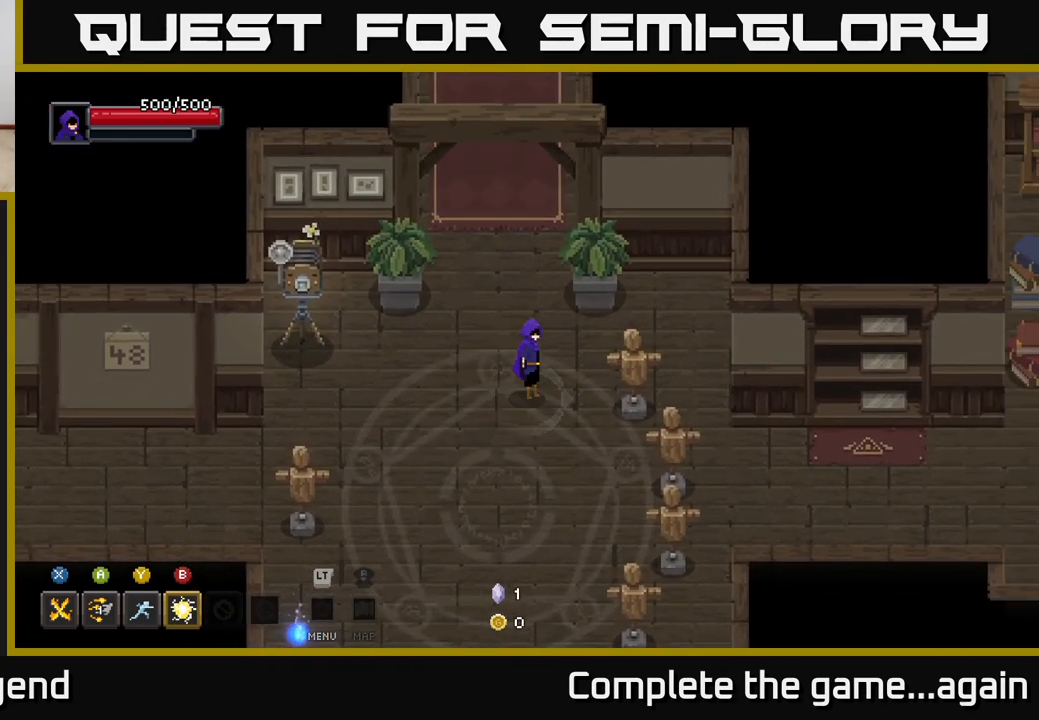
{"buttons": [], "left_stick": "center", "right_stick": "center", "events": [[200, "left_stick", "down-left"], [250, "left_stick", "left"], [400, "left_stick", "center"]]}
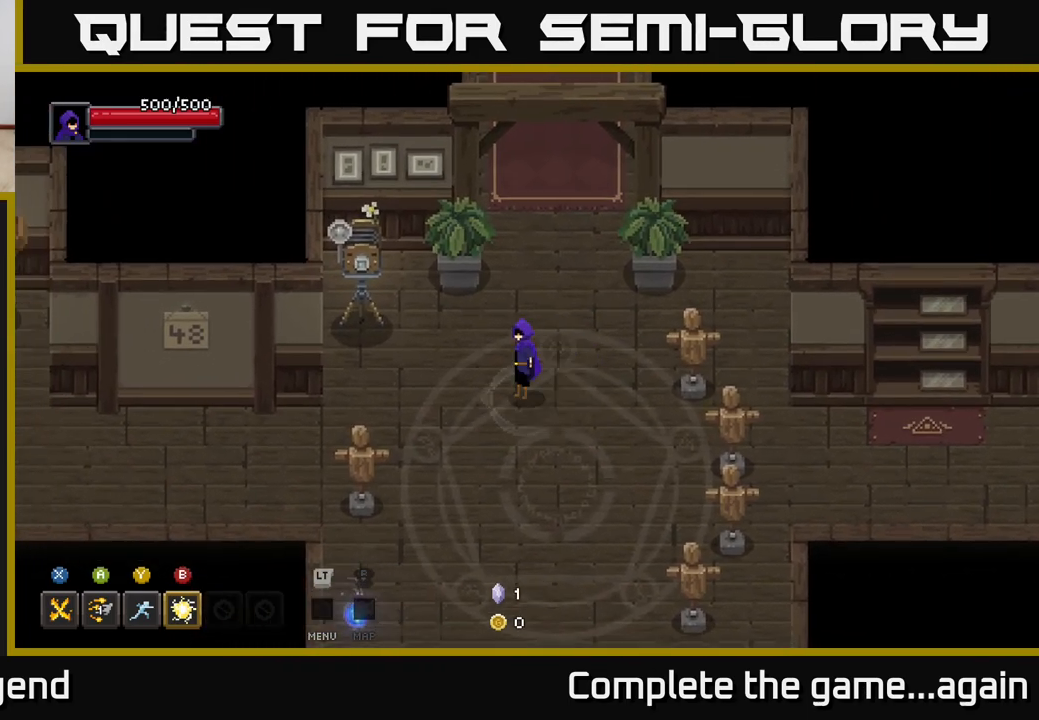
{"buttons": [], "left_stick": "down-left", "right_stick": "center", "events": [[317, "left_stick", "down-left"]]}
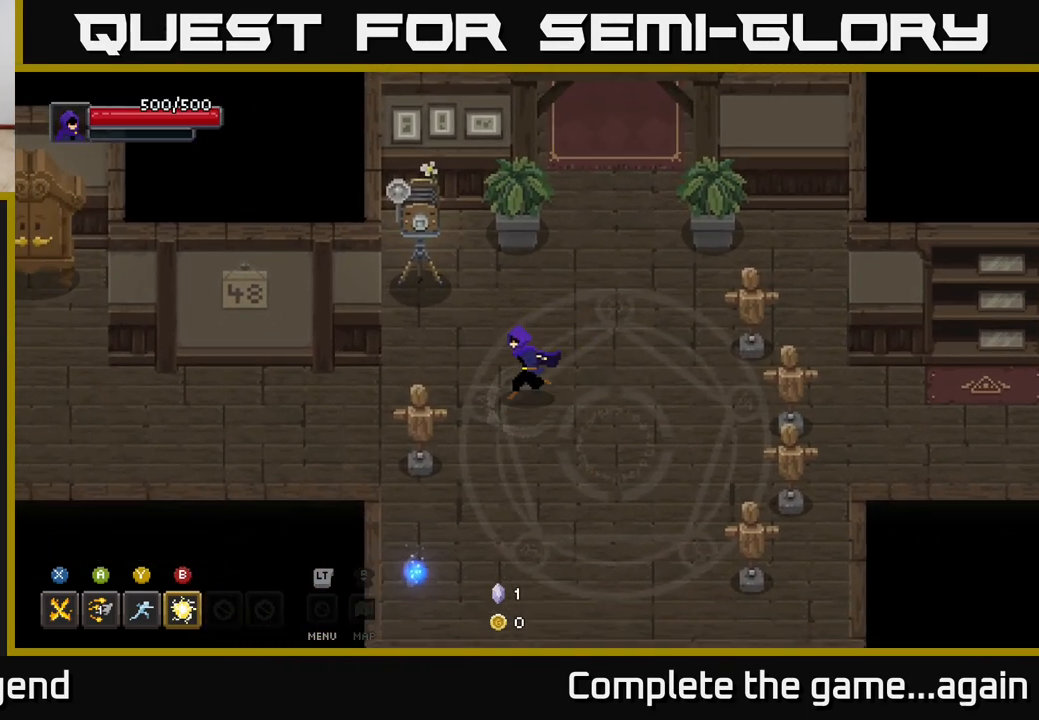
{"buttons": [], "left_stick": "down", "right_stick": "center", "events": [[117, "left_stick", "center"], [383, "left_stick", "down"]]}
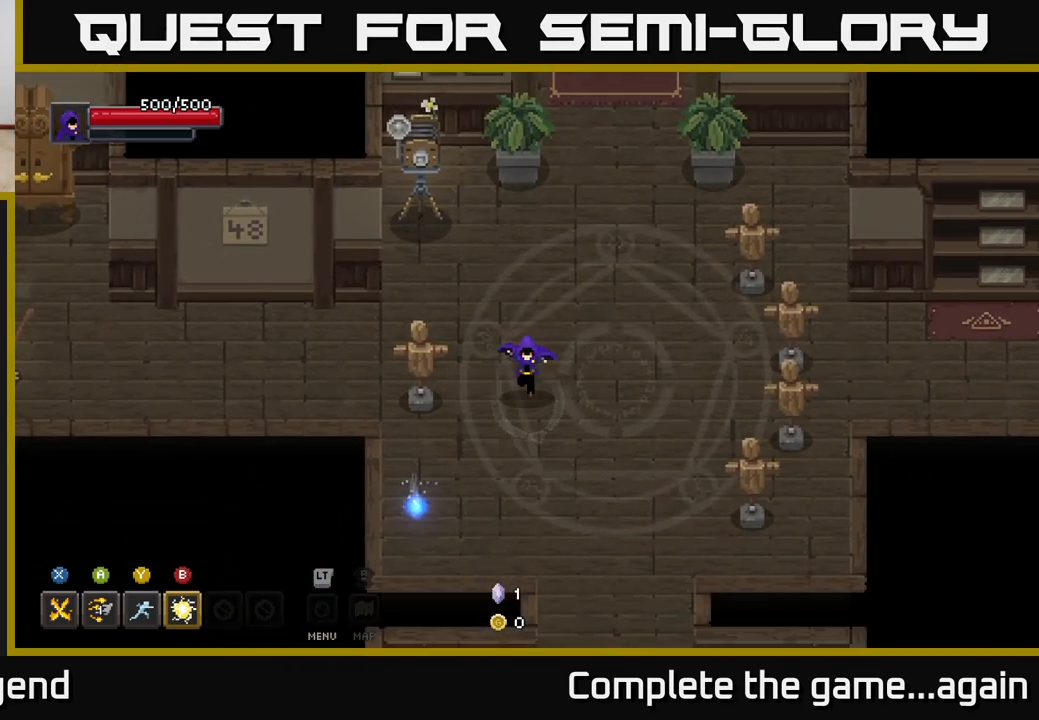
{"buttons": [], "left_stick": "center", "right_stick": "center", "events": [[150, "left_stick", "right"], [333, "left_stick", "up-right"], [483, "left_stick", "center"]]}
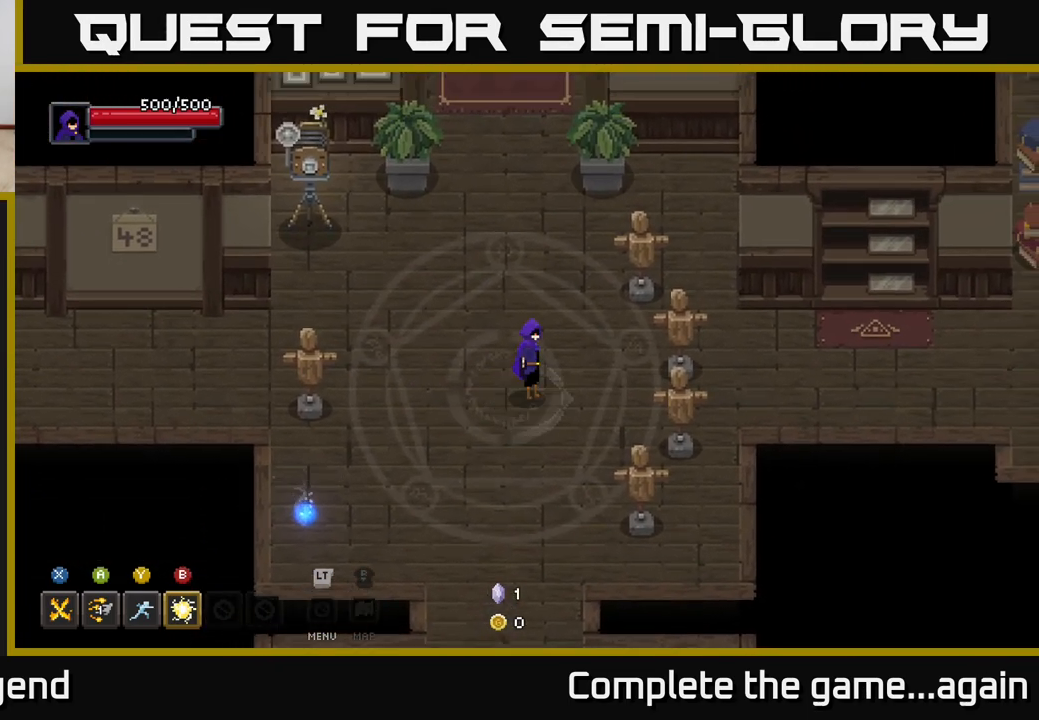
{"buttons": [], "left_stick": "right", "right_stick": "center", "events": [[200, "left_stick", "down-right"], [333, "left_stick", "right"]]}
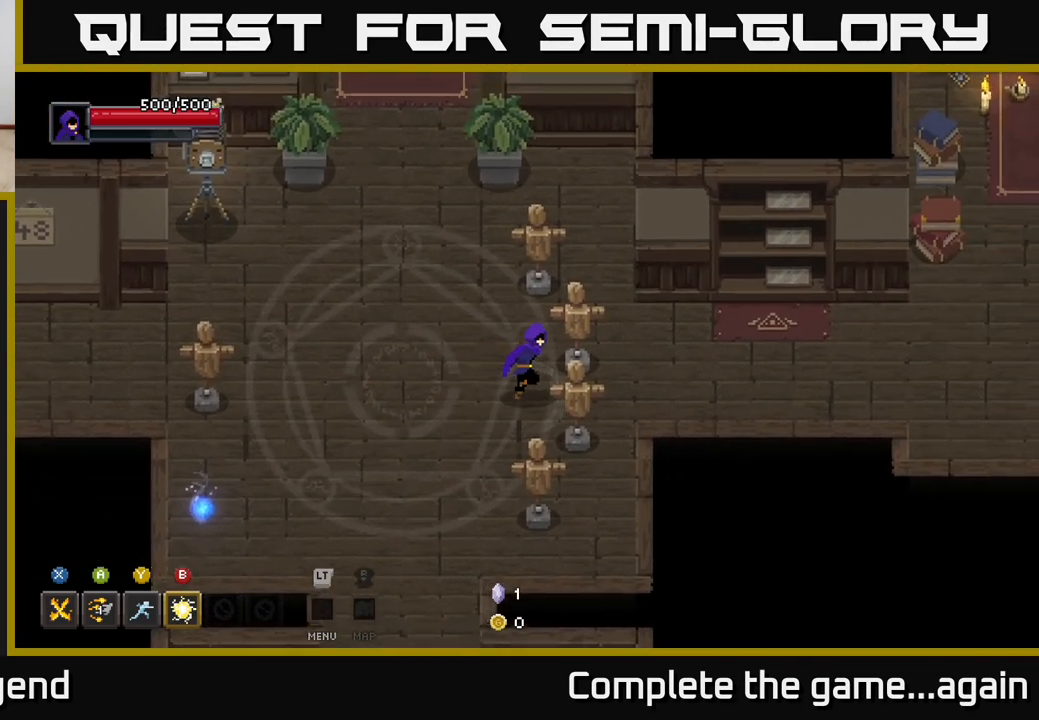
{"buttons": [], "left_stick": "right", "right_stick": "center", "events": []}
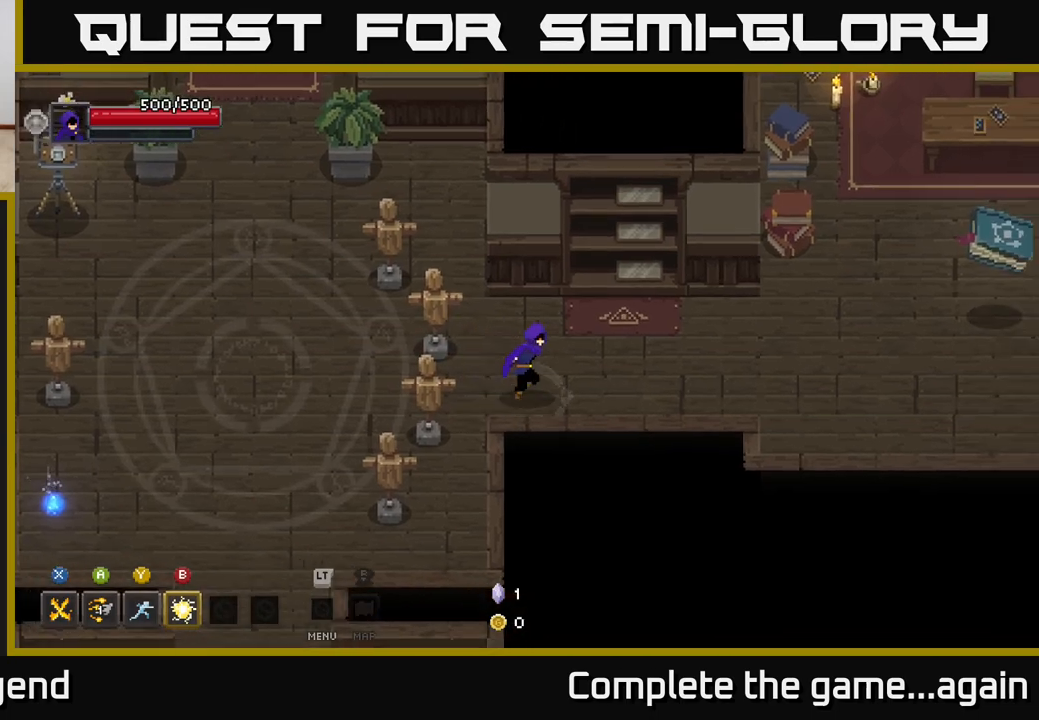
{"buttons": [], "left_stick": "right", "right_stick": "center", "events": [[167, "left_stick", "up-right"], [383, "left_stick", "right"]]}
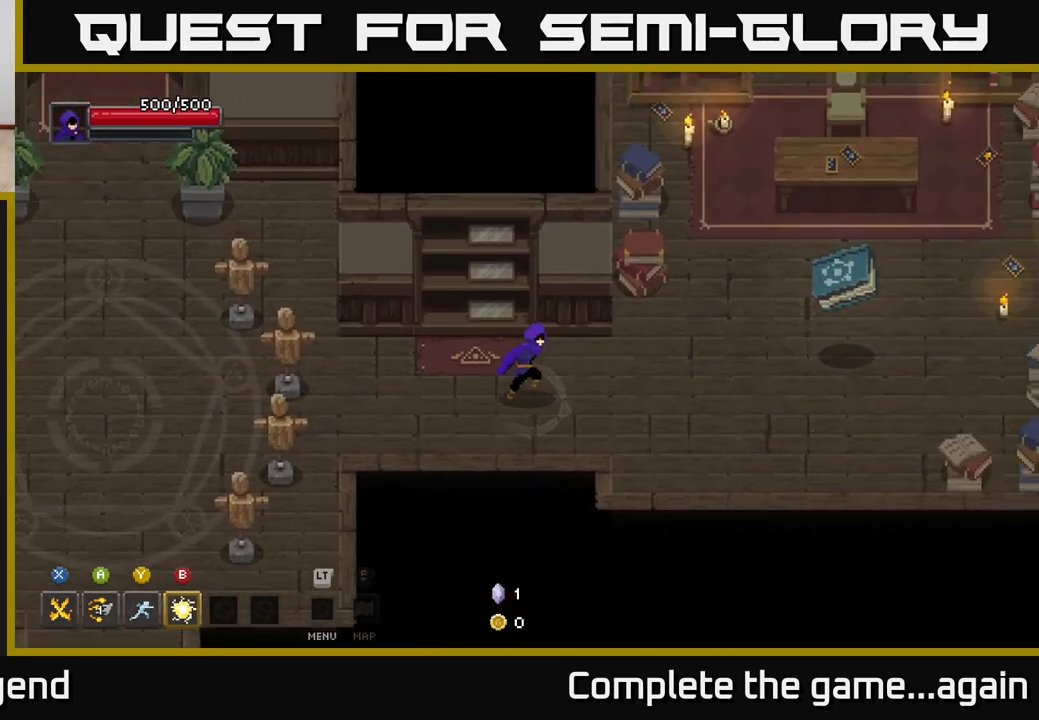
{"buttons": [], "left_stick": "left", "right_stick": "center", "events": [[100, "left_stick", "center"], [333, "left_stick", "left"]]}
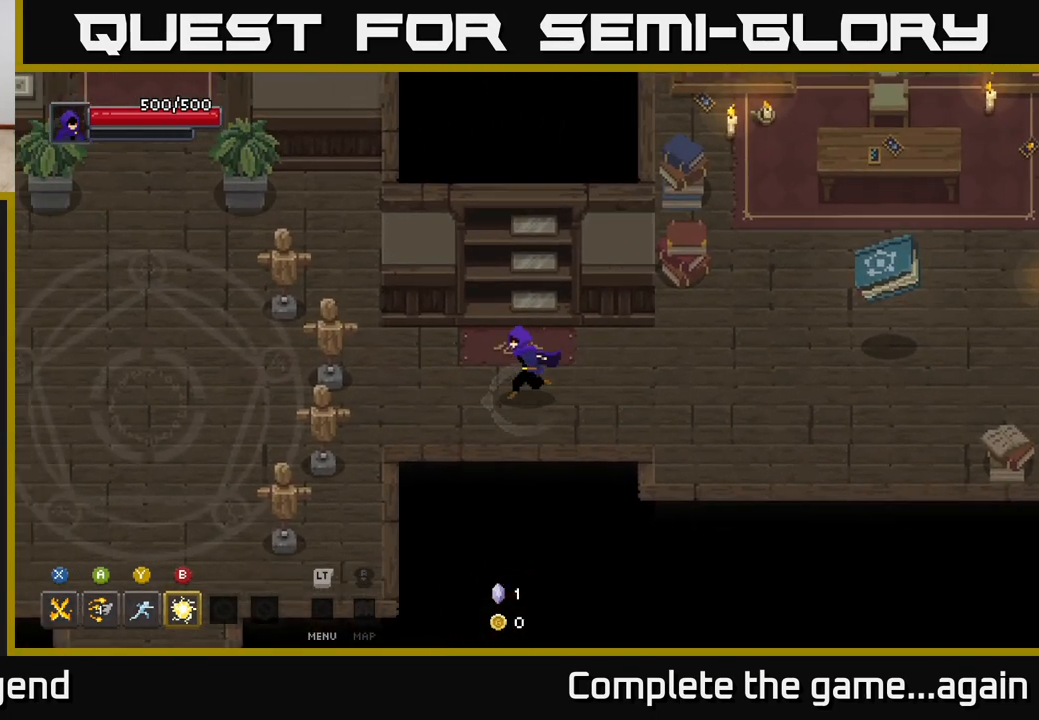
{"buttons": [], "left_stick": "left", "right_stick": "center", "events": []}
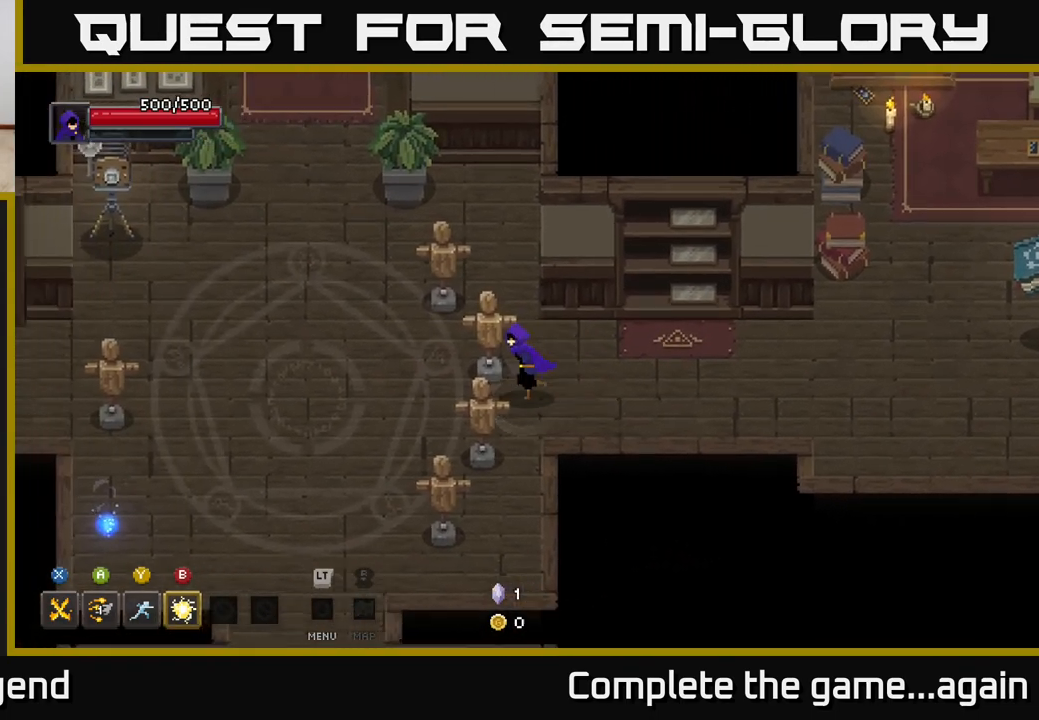
{"buttons": [], "left_stick": "up-left", "right_stick": "center", "events": [[283, "left_stick", "up-left"]]}
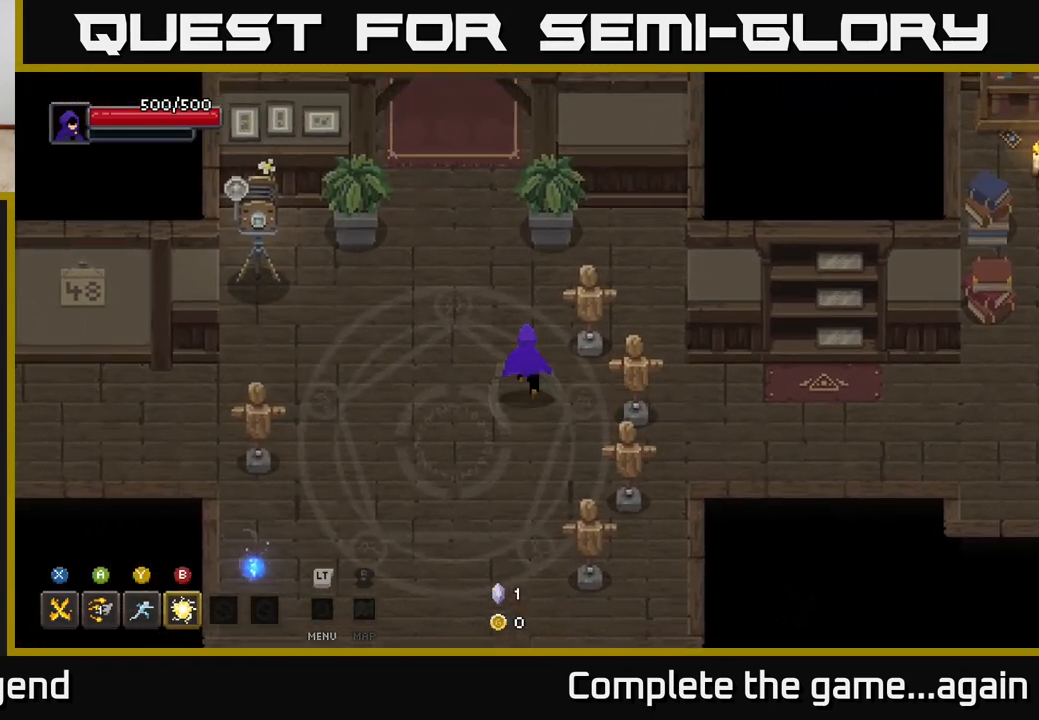
{"buttons": [], "left_stick": "up", "right_stick": "center", "events": [[150, "left_stick", "up"], [317, "left_stick", "up-left"], [483, "left_stick", "up"]]}
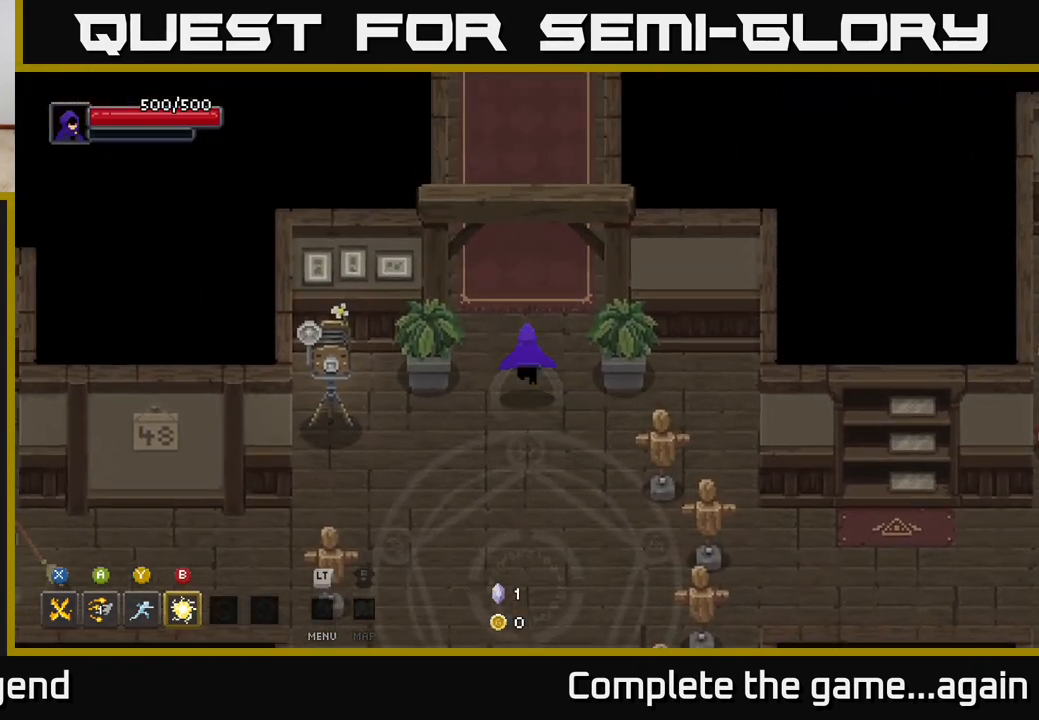
{"buttons": [], "left_stick": "up", "right_stick": "center", "events": []}